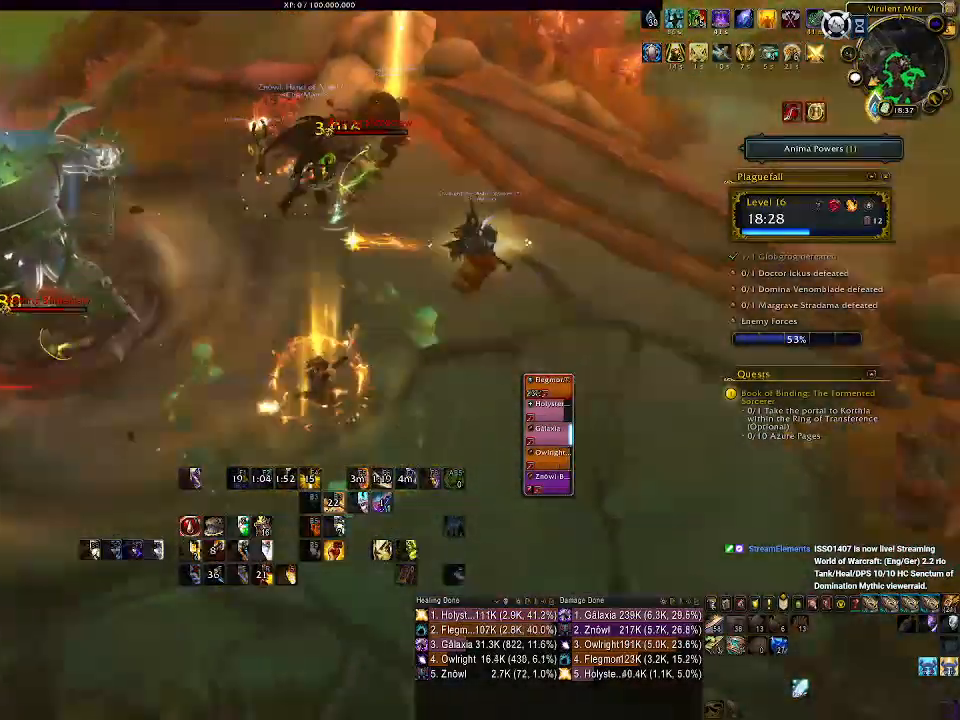
Gameplay with keyboard and mouse; each line is a JSON object with the keys and mouse buttons held at the frame after it. "events" lists presses ("down") and releases ("up") of "1", "2", "3", "4", "5", "a", "alt", "b", "c", "ctrl", "d", "e", "f", "g", "q", "r", "s", "shift", "space", "t", "tab", "v", "w", "x", "z", "mouse_left", "mouse_wheel" and "mouse_right" between this image and that frame as [ms after this image, input, new state], when the widget could be followed in between. "mouse_left", "mouse_wheel", "mouse_right" = the "left", "wheel", "right" buttons of the "mouse" list. No other keys are recorded. "wheel" means that the mouse wheel is clicked or scrolled. Mouse movement is not recorded.
{"keys": ["d", "tab"], "mouse": ["left", "right"], "events": [[17, "mouse_left", "down"], [67, "e", "up"], [167, "e", "down"], [267, "e", "up"], [383, "tab", "down"]]}
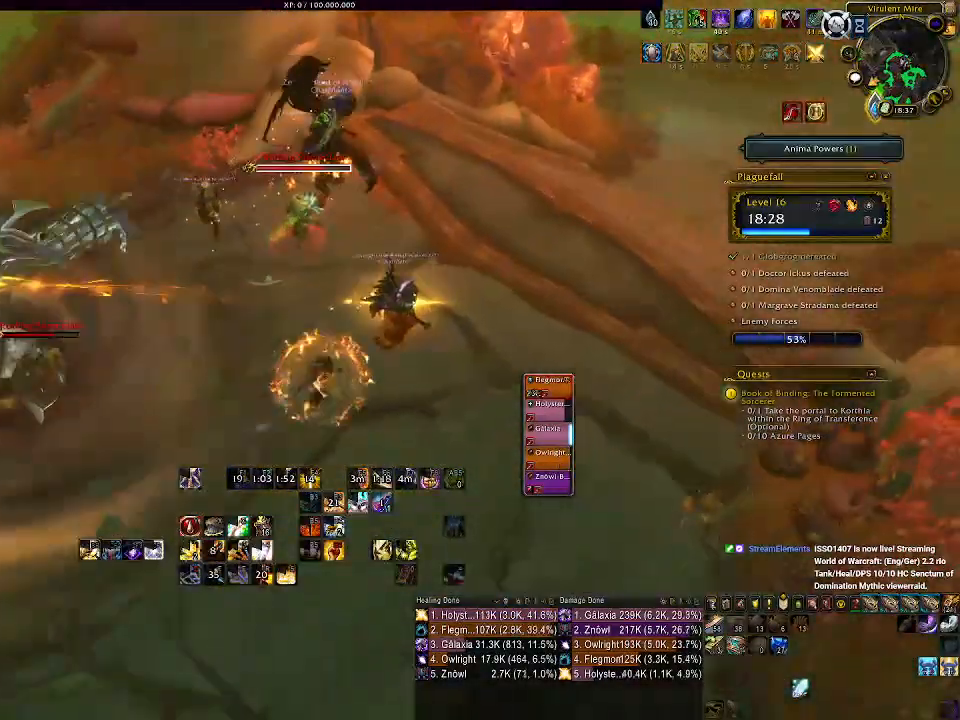
{"keys": ["1", "d"], "mouse": ["left", "right"], "events": [[50, "tab", "up"], [200, "1", "down"], [300, "1", "up"], [367, "d", "up"], [400, "1", "down"], [450, "d", "down"]]}
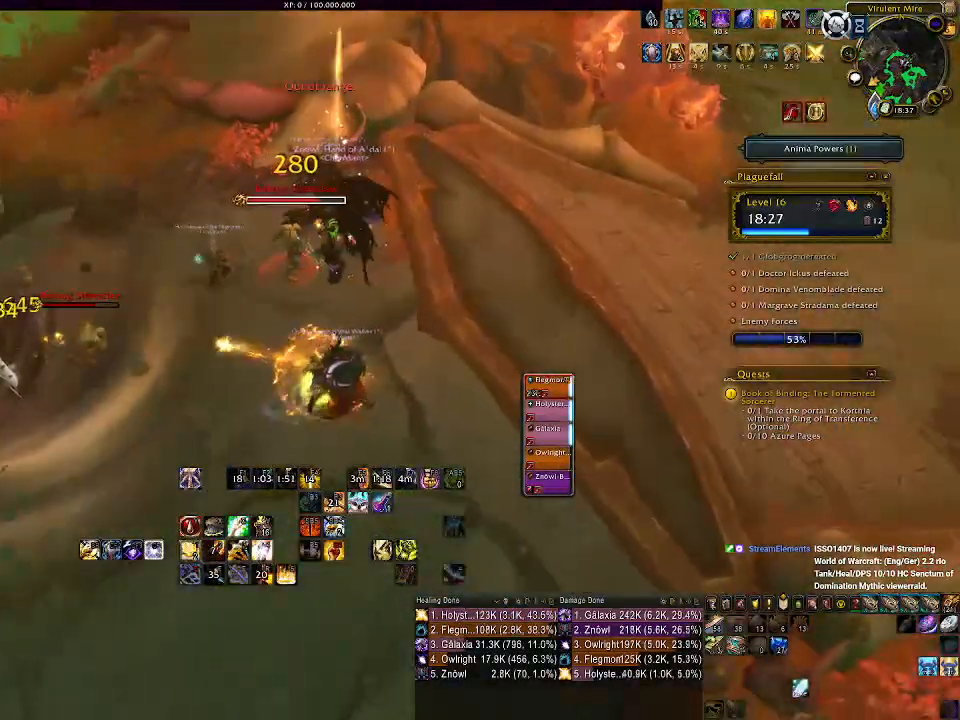
{"keys": ["1"], "mouse": ["left", "right"], "events": [[17, "1", "up"], [100, "1", "down"], [100, "d", "up"], [183, "1", "up"], [267, "1", "down"], [350, "1", "up"], [433, "1", "down"]]}
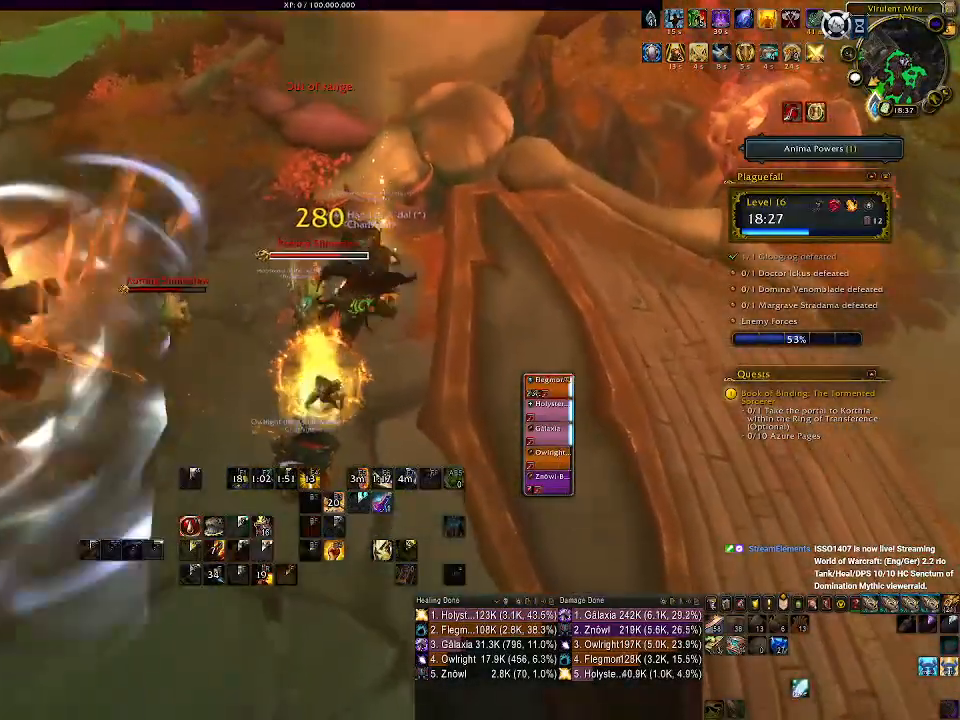
{"keys": [], "mouse": ["right"], "events": [[17, "1", "up"], [100, "1", "down"], [100, "mouse_left", "up"], [200, "1", "up"], [350, "3", "down"], [450, "3", "up"]]}
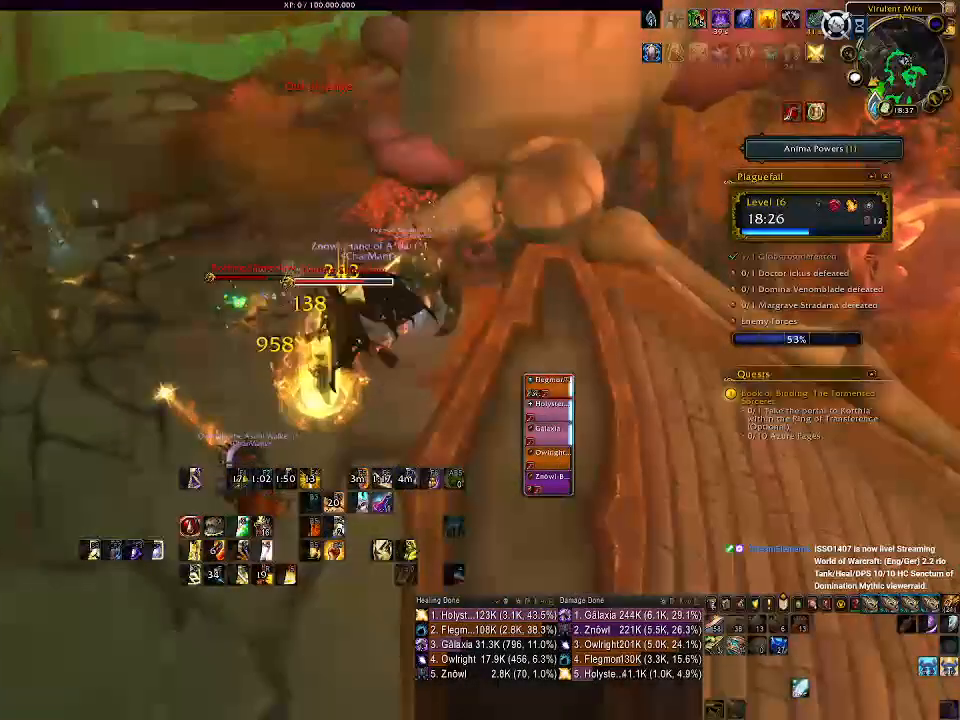
{"keys": ["3"], "mouse": [], "events": [[67, "3", "down"], [67, "a", "down"], [167, "3", "up"], [250, "a", "up"], [267, "3", "down"], [317, "mouse_right", "up"], [367, "3", "up"], [400, "a", "down"], [433, "3", "down"], [500, "a", "up"]]}
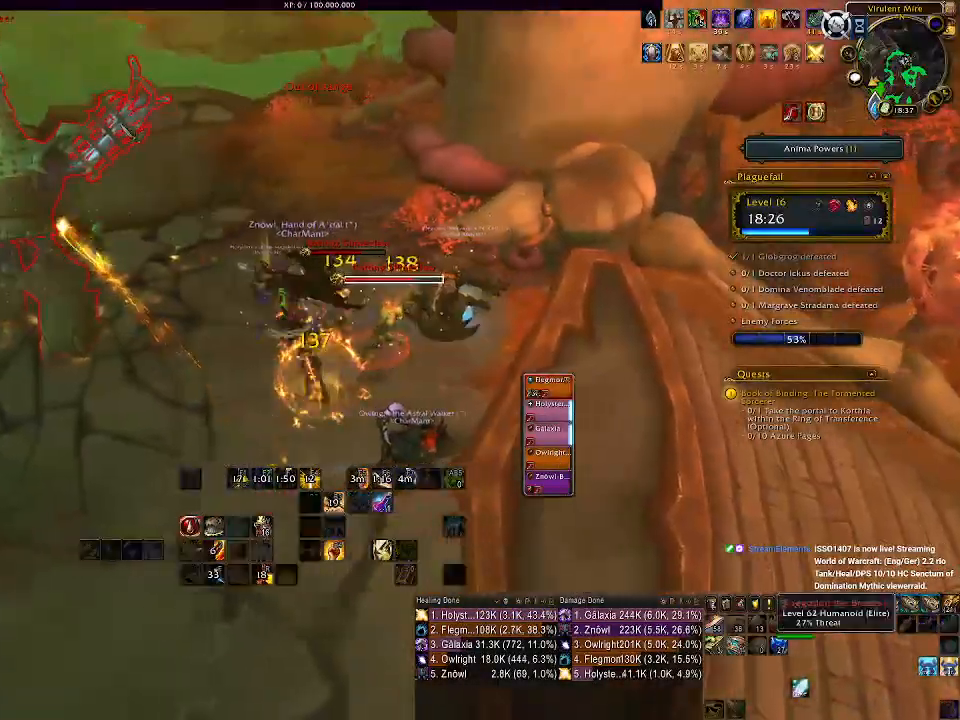
{"keys": ["a"], "mouse": [], "events": [[50, "3", "up"], [117, "a", "down"], [133, "3", "down"], [233, "3", "up"], [317, "3", "down"], [350, "mouse_left", "down"], [433, "mouse_left", "up"], [450, "3", "up"]]}
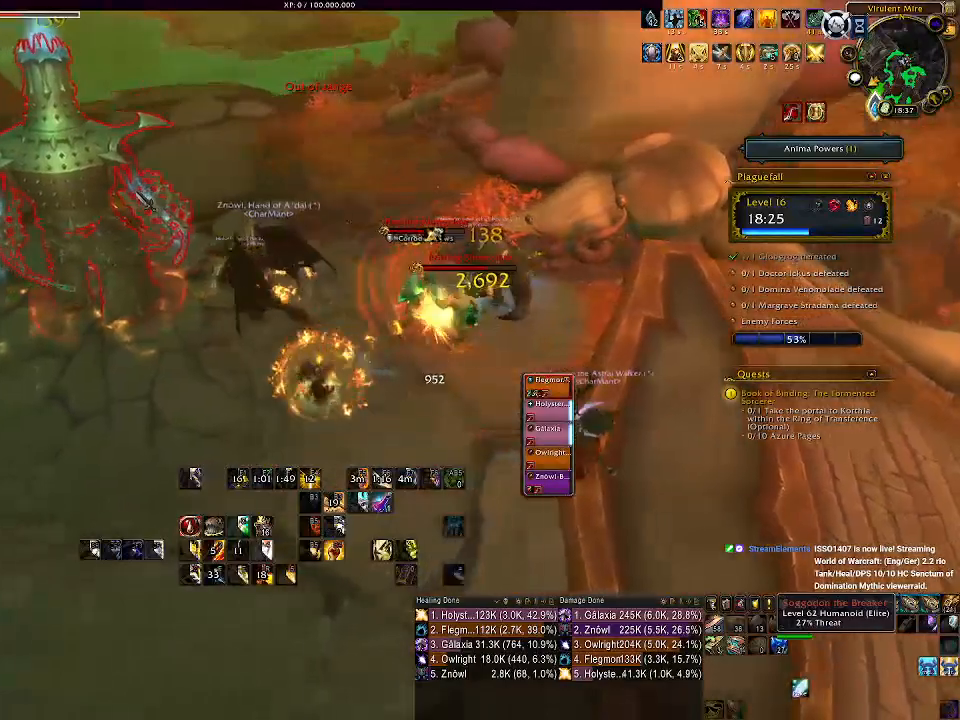
{"keys": [], "mouse": ["left", "right"], "events": [[150, "mouse_left", "down"], [150, "mouse_right", "down"], [333, "a", "up"]]}
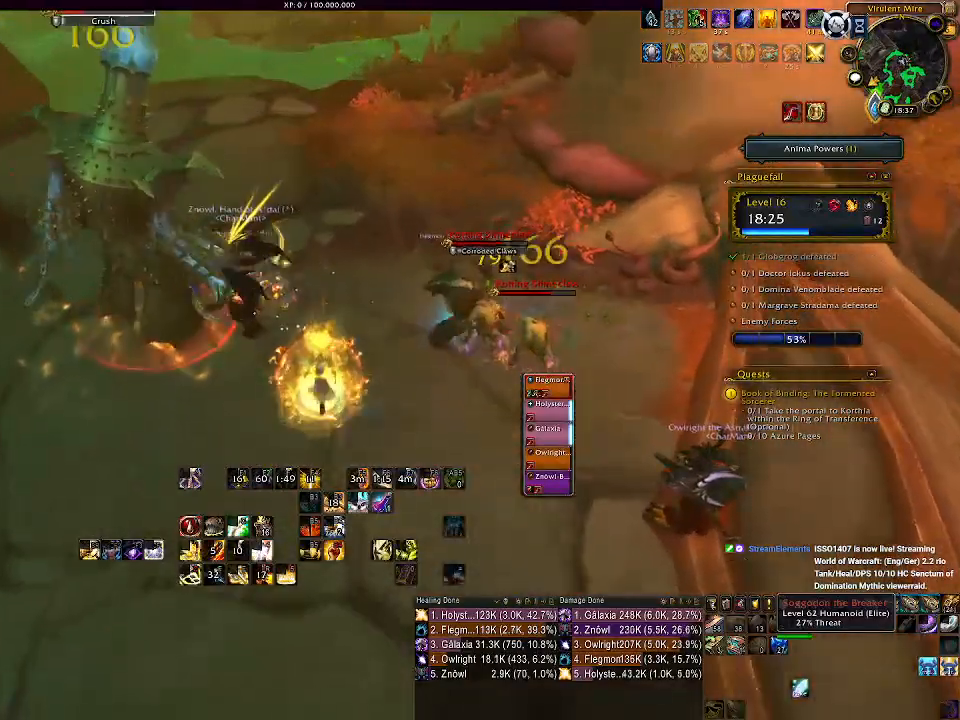
{"keys": ["a"], "mouse": ["right"], "events": [[167, "e", "down"], [250, "mouse_left", "up"], [267, "e", "up"], [300, "a", "down"], [333, "e", "down"], [467, "e", "up"]]}
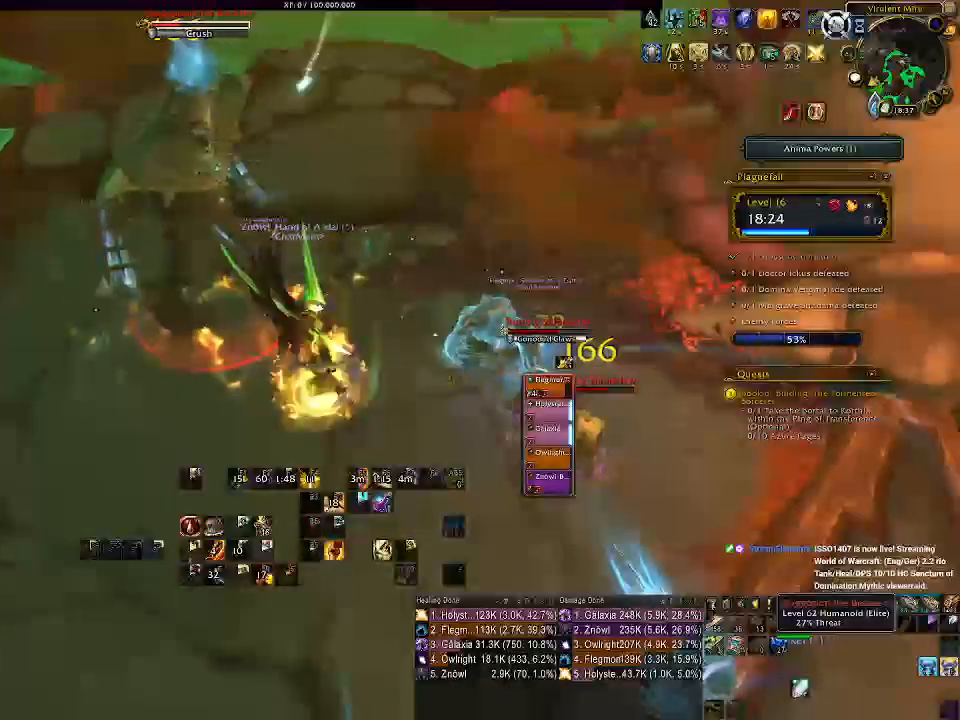
{"keys": ["a"], "mouse": ["right"], "events": [[33, "e", "down"], [150, "e", "up"]]}
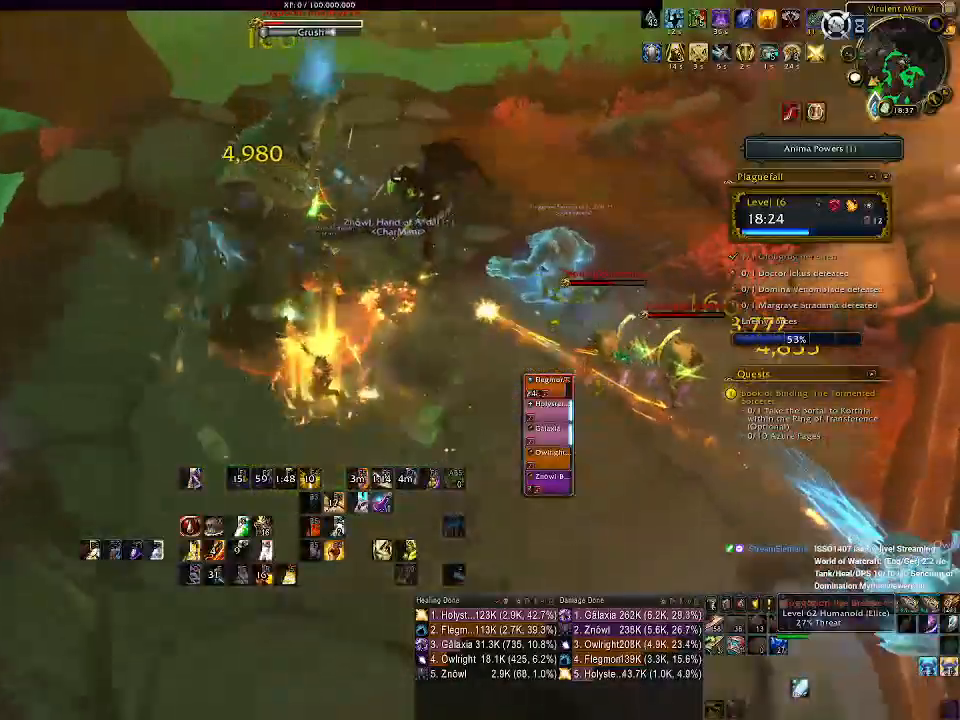
{"keys": ["1"], "mouse": ["right"], "events": [[33, "a", "up"], [200, "d", "down"], [283, "d", "up"], [467, "1", "down"]]}
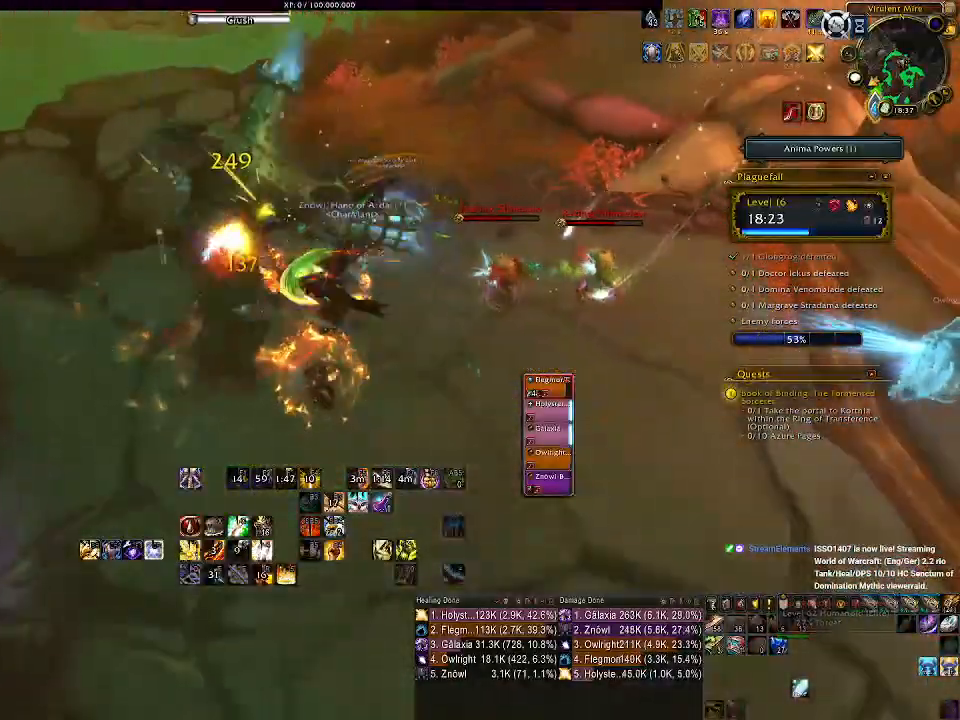
{"keys": ["1"], "mouse": ["right"], "events": [[50, "1", "up"], [150, "1", "down"], [233, "1", "up"], [317, "1", "down"], [400, "1", "up"], [467, "1", "down"]]}
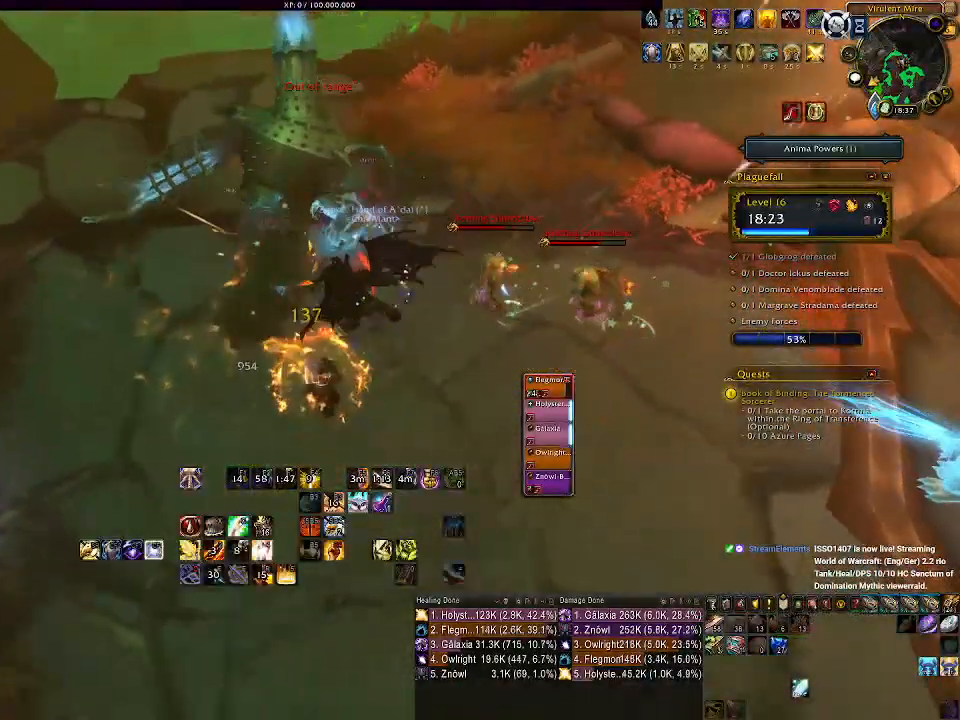
{"keys": ["d"], "mouse": ["right"], "events": [[83, "1", "up"], [233, "d", "down"]]}
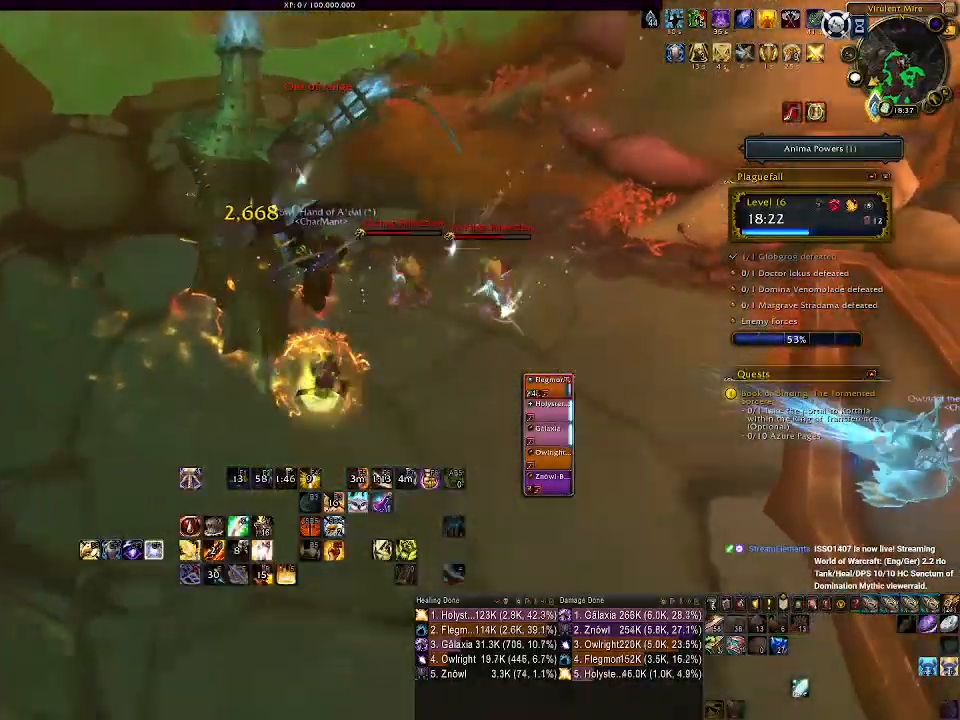
{"keys": ["1"], "mouse": ["right"], "events": [[17, "mouse_left", "down"], [100, "d", "up"], [250, "1", "down"], [350, "1", "up"], [367, "mouse_left", "up"], [450, "1", "down"]]}
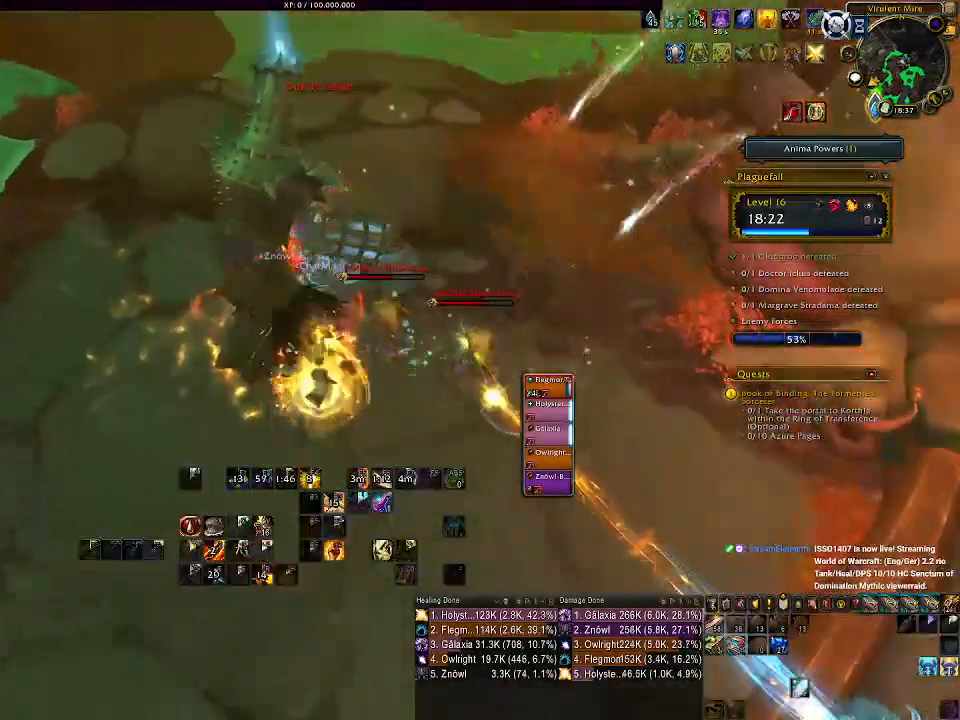
{"keys": ["d"], "mouse": ["right"], "events": [[33, "1", "up"], [117, "1", "down"], [200, "1", "up"], [283, "1", "down"], [383, "1", "up"], [500, "d", "down"]]}
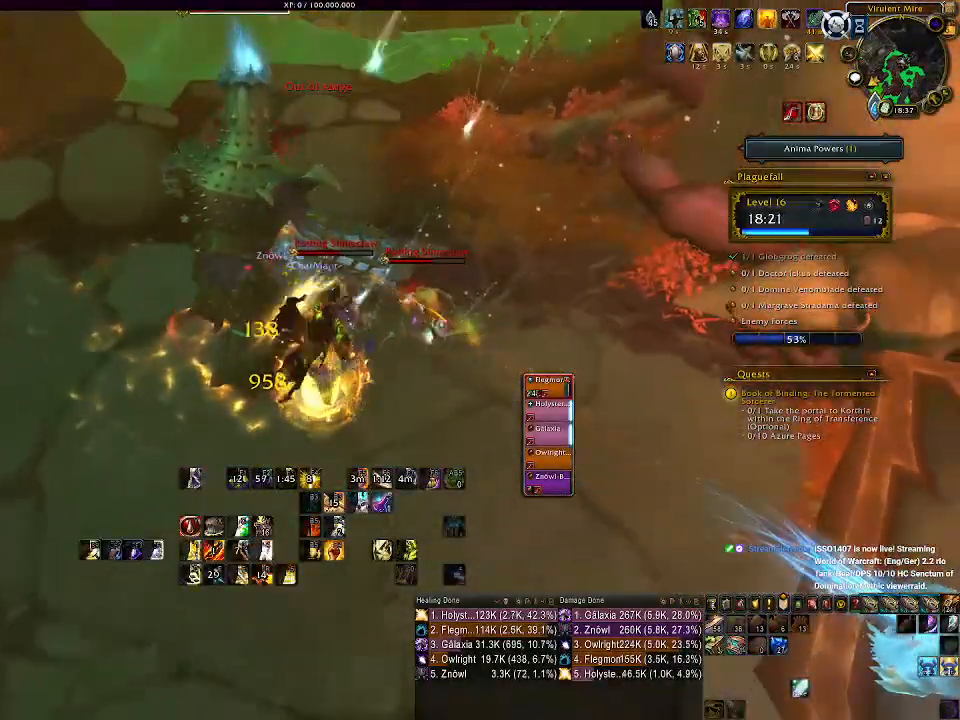
{"keys": [], "mouse": ["right"], "events": [[150, "d", "up"], [150, "mouse_left", "down"], [283, "mouse_left", "up"], [367, "e", "down"], [450, "e", "up"]]}
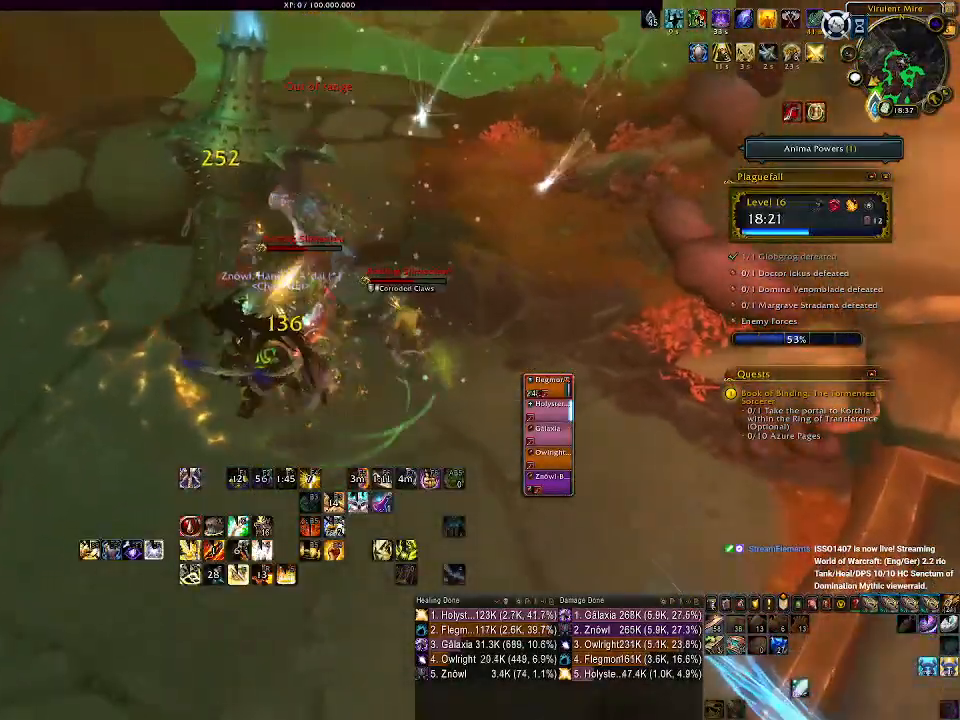
{"keys": ["a"], "mouse": ["right"], "events": [[50, "e", "down"], [150, "e", "up"], [233, "e", "down"], [333, "e", "up"], [433, "e", "down"], [467, "a", "down"], [500, "e", "up"]]}
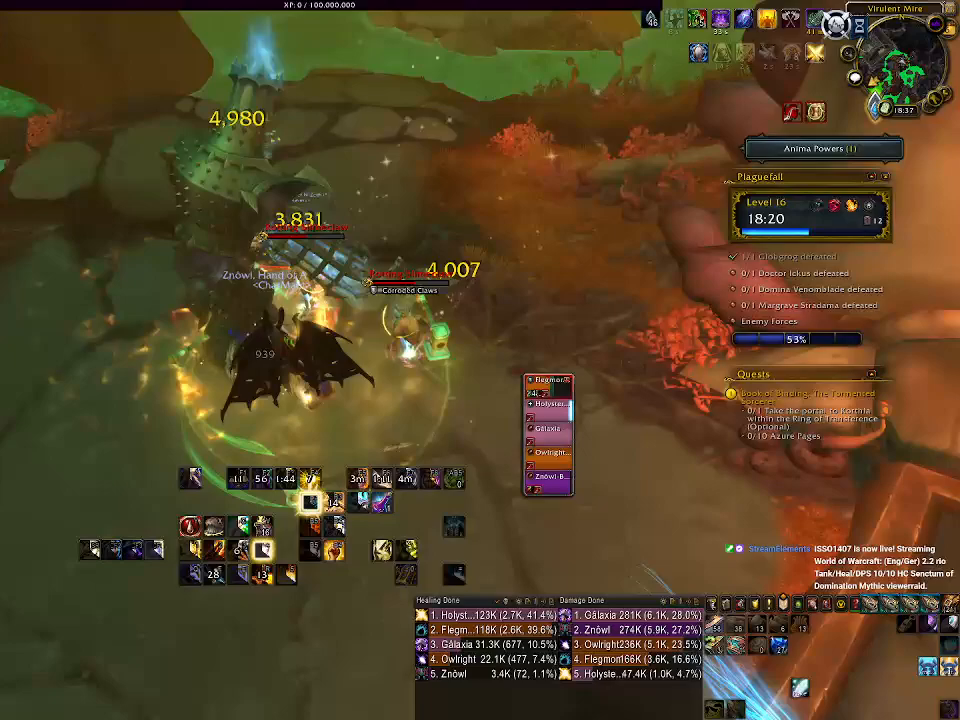
{"keys": [], "mouse": ["right"], "events": [[117, "e", "down"], [150, "a", "up"], [233, "e", "up"], [383, "2", "down"], [483, "2", "up"]]}
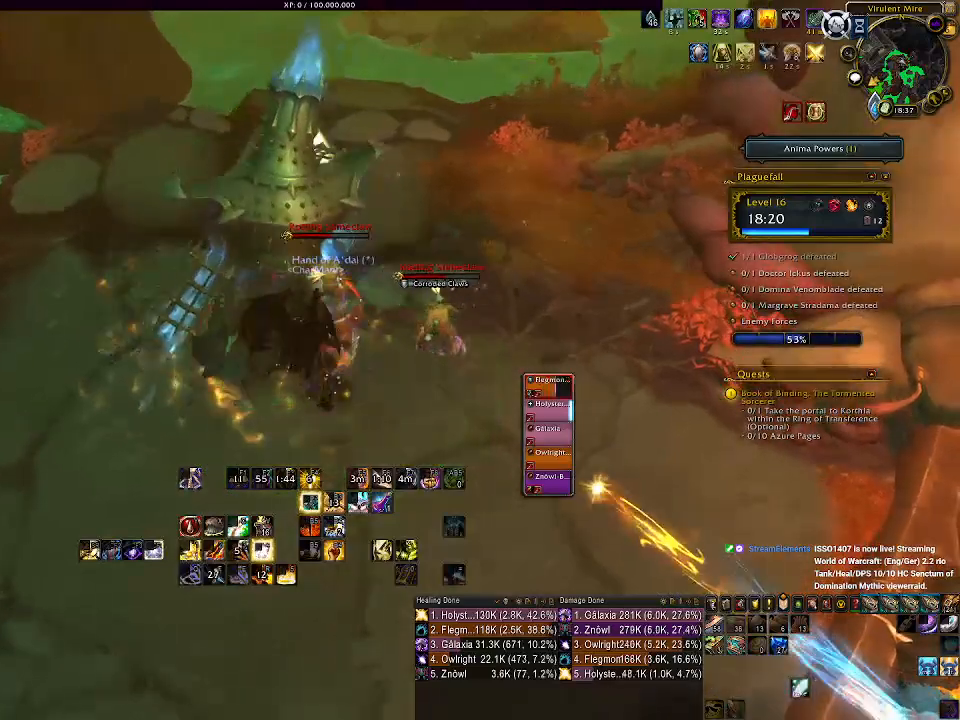
{"keys": ["2"], "mouse": ["right"], "events": [[83, "2", "down"], [183, "2", "up"], [267, "2", "down"], [350, "2", "up"], [433, "2", "down"]]}
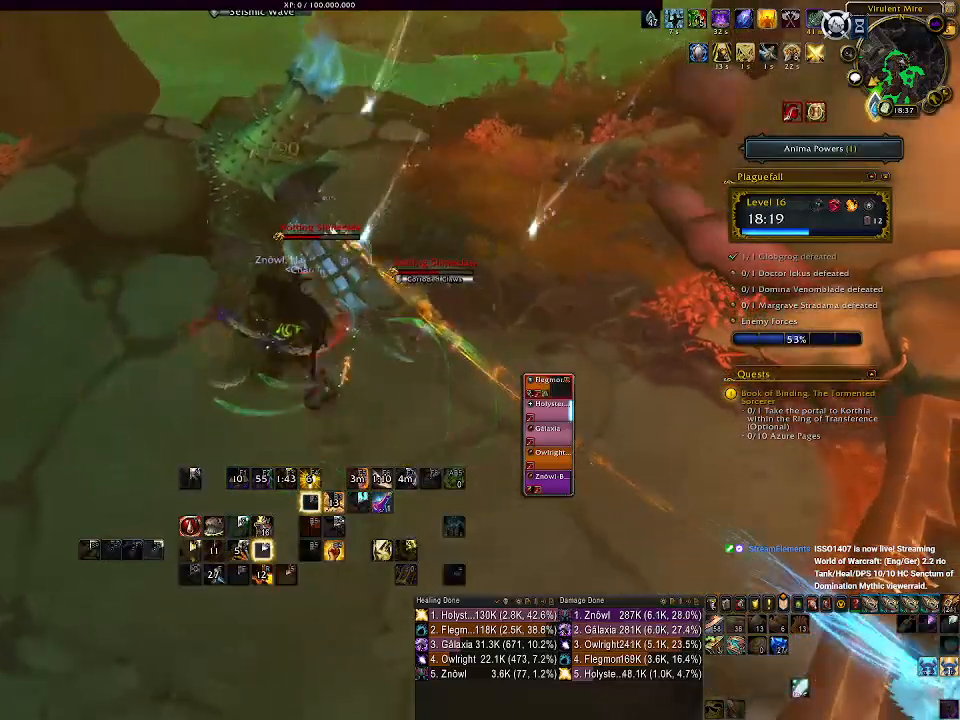
{"keys": ["a"], "mouse": ["wheel", "right"], "events": [[17, "2", "up"], [117, "2", "down"], [200, "2", "up"], [417, "a", "down"], [483, "mouse_wheel", "down"]]}
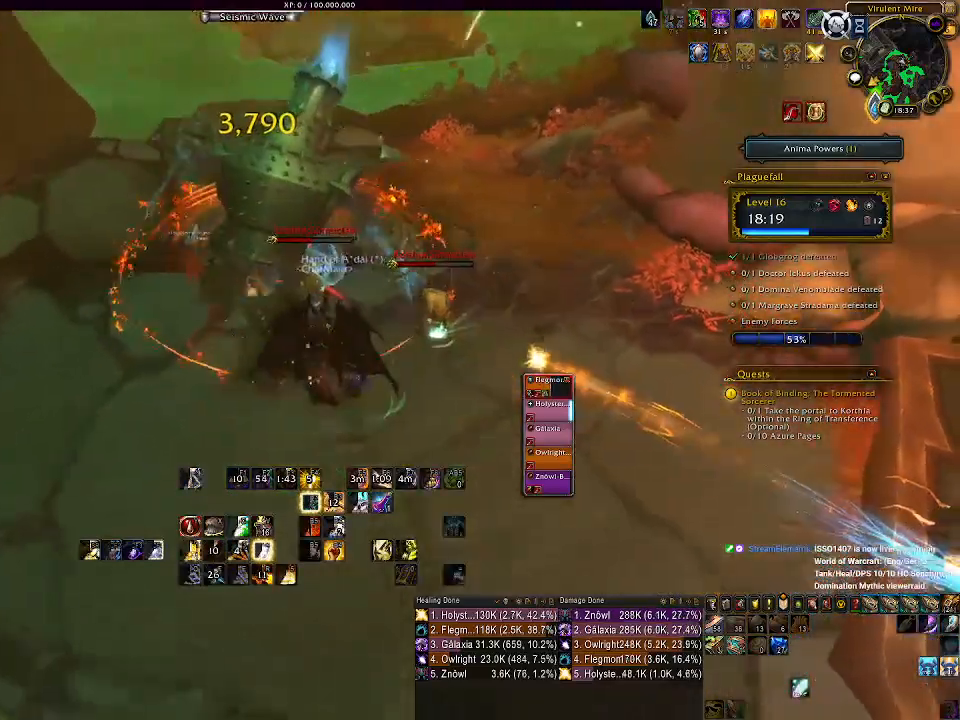
{"keys": ["a"], "mouse": ["right"], "events": [[67, "a", "up"], [100, "mouse_wheel", "up"], [167, "mouse_wheel", "down"], [267, "mouse_wheel", "up"], [350, "mouse_wheel", "down"], [433, "mouse_wheel", "up"], [450, "a", "down"]]}
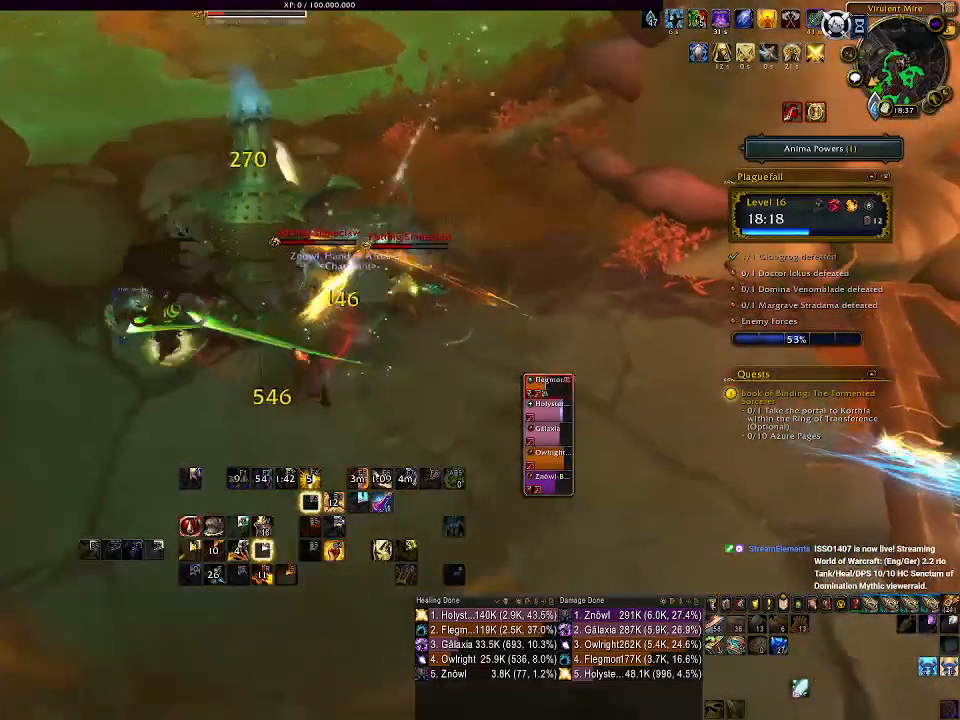
{"keys": [], "mouse": ["right"], "events": [[17, "a", "up"], [17, "mouse_wheel", "down"], [117, "mouse_wheel", "up"], [183, "mouse_wheel", "down"], [200, "a", "down"], [283, "mouse_wheel", "up"], [333, "a", "up"], [367, "mouse_wheel", "down"], [467, "mouse_wheel", "up"]]}
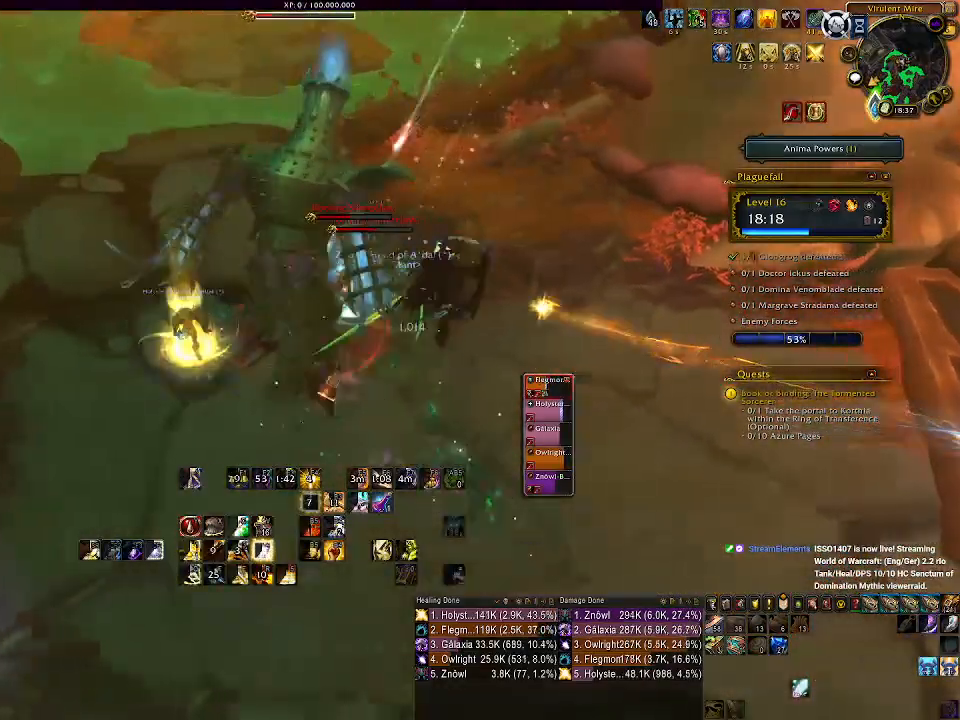
{"keys": ["a"], "mouse": ["left", "right"], "events": [[33, "mouse_wheel", "down"], [150, "mouse_wheel", "up"], [300, "a", "down"], [417, "mouse_left", "down"]]}
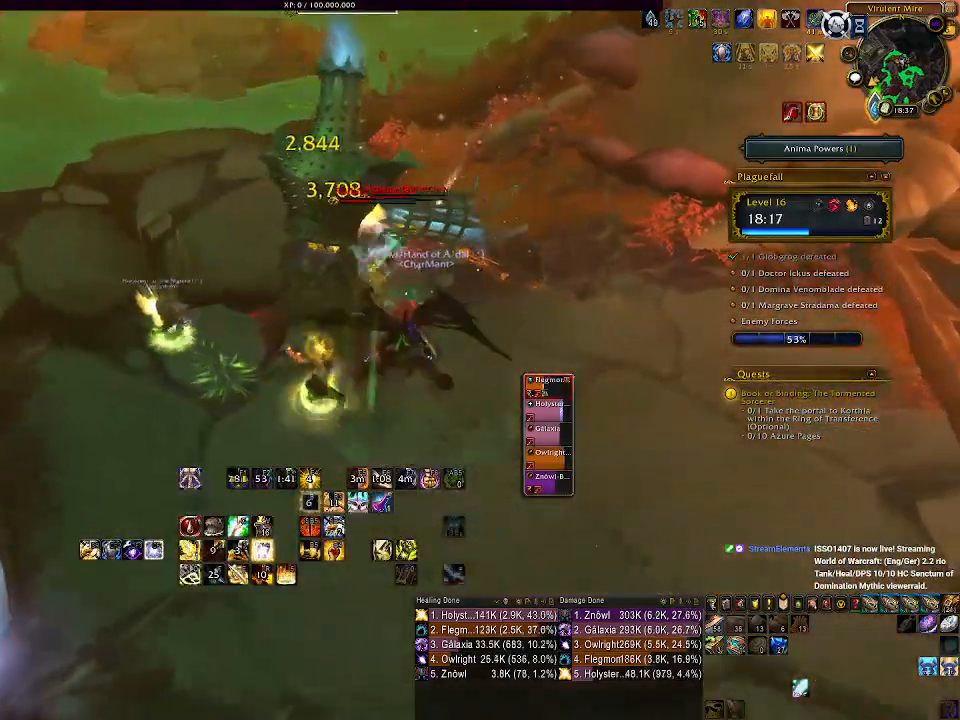
{"keys": [], "mouse": ["right"], "events": [[83, "a", "up"], [217, "e", "down"], [300, "mouse_left", "up"], [317, "e", "up"], [400, "e", "down"], [483, "e", "up"]]}
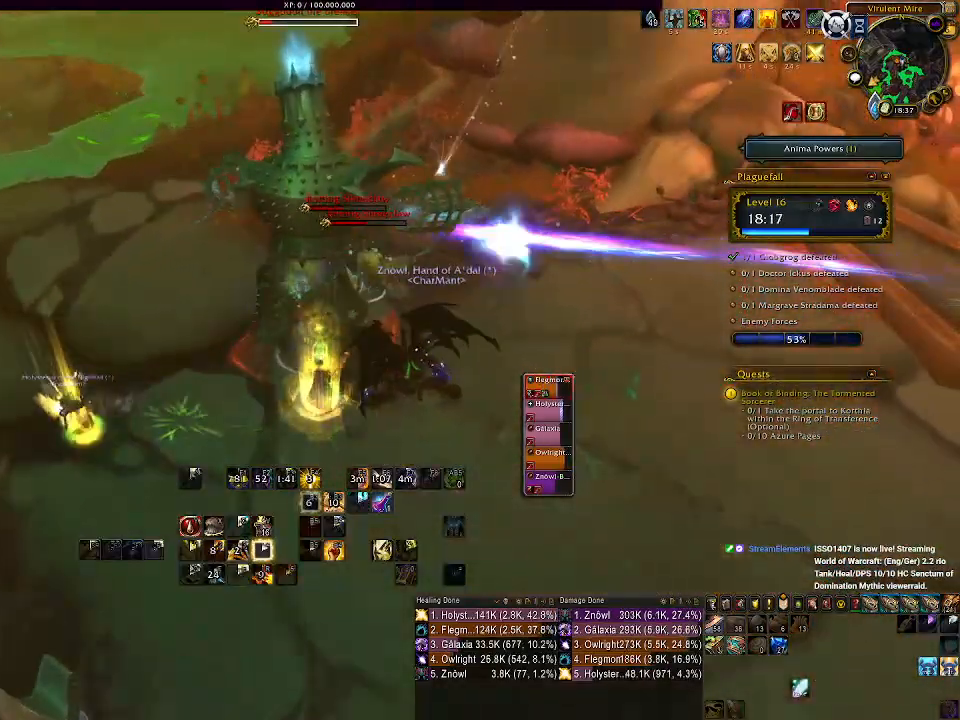
{"keys": ["a", "e"], "mouse": ["right"], "events": [[83, "e", "down"], [167, "e", "up"], [250, "e", "down"], [350, "e", "up"], [433, "a", "down"], [450, "e", "down"]]}
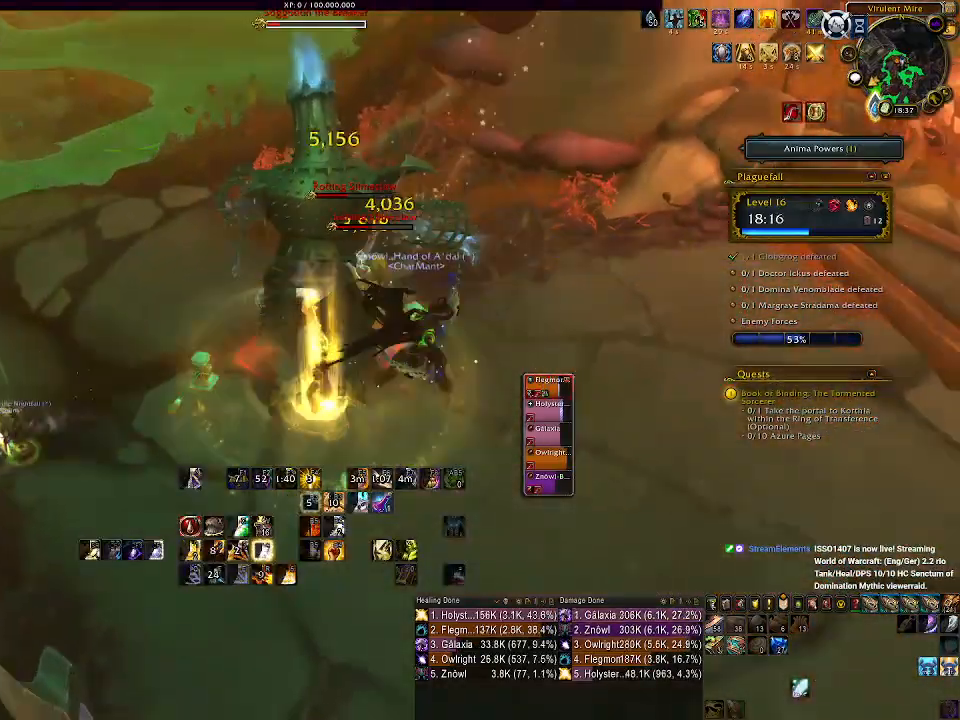
{"keys": ["1"], "mouse": ["right"], "events": [[50, "e", "up"], [133, "a", "up"], [283, "1", "down"], [383, "1", "up"], [483, "1", "down"]]}
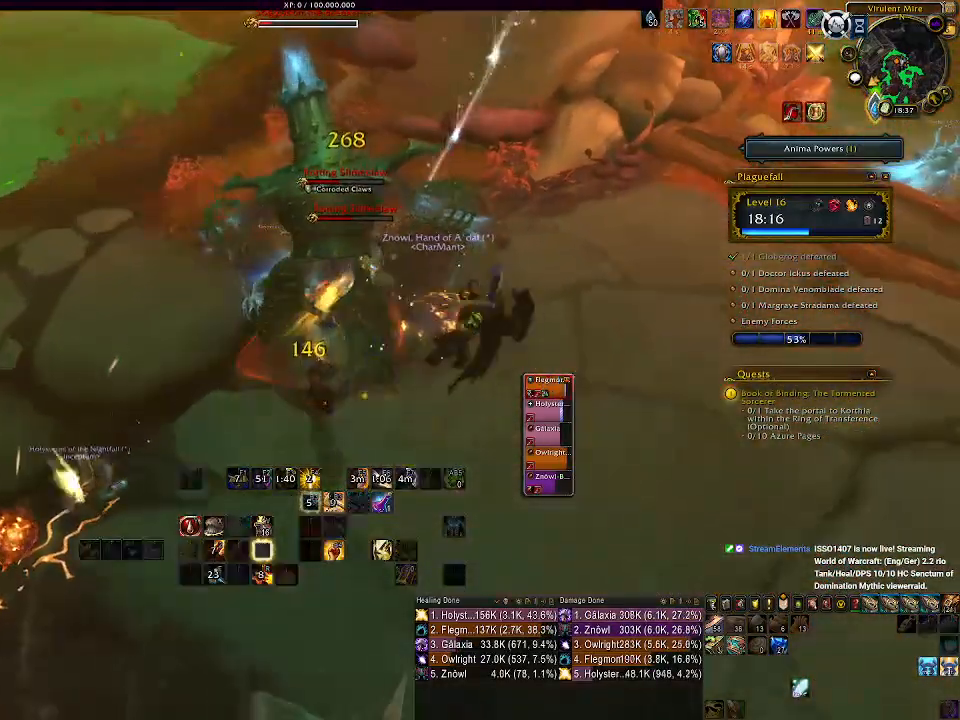
{"keys": [], "mouse": ["right"], "events": [[83, "1", "up"], [150, "1", "down"], [233, "1", "up"], [317, "1", "down"], [433, "1", "up"]]}
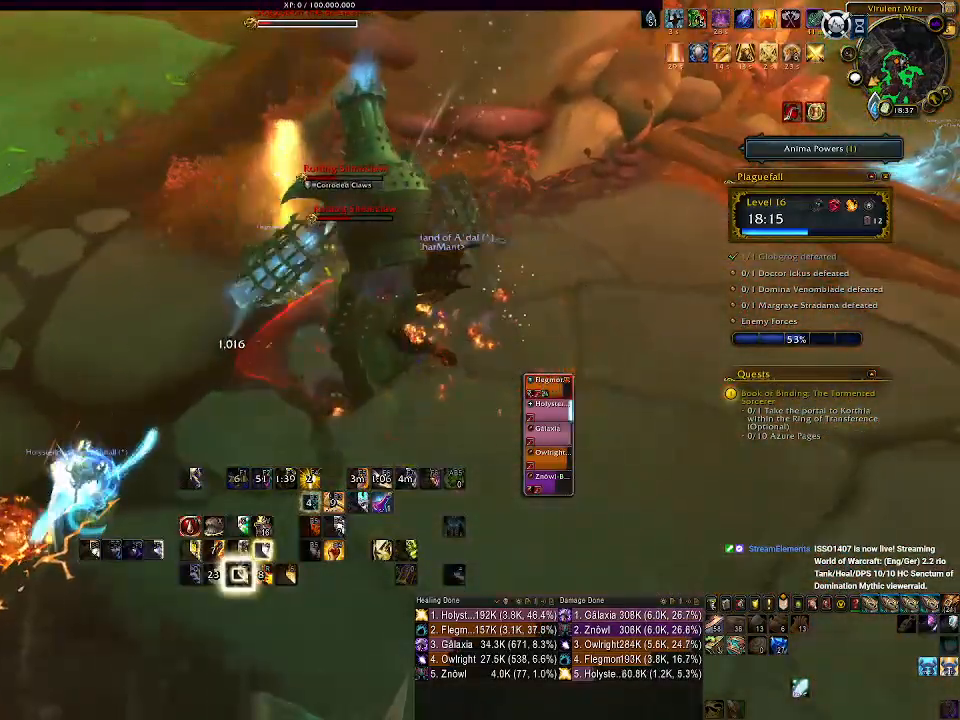
{"keys": [], "mouse": ["right"], "events": [[17, "1", "down"], [150, "1", "up"]]}
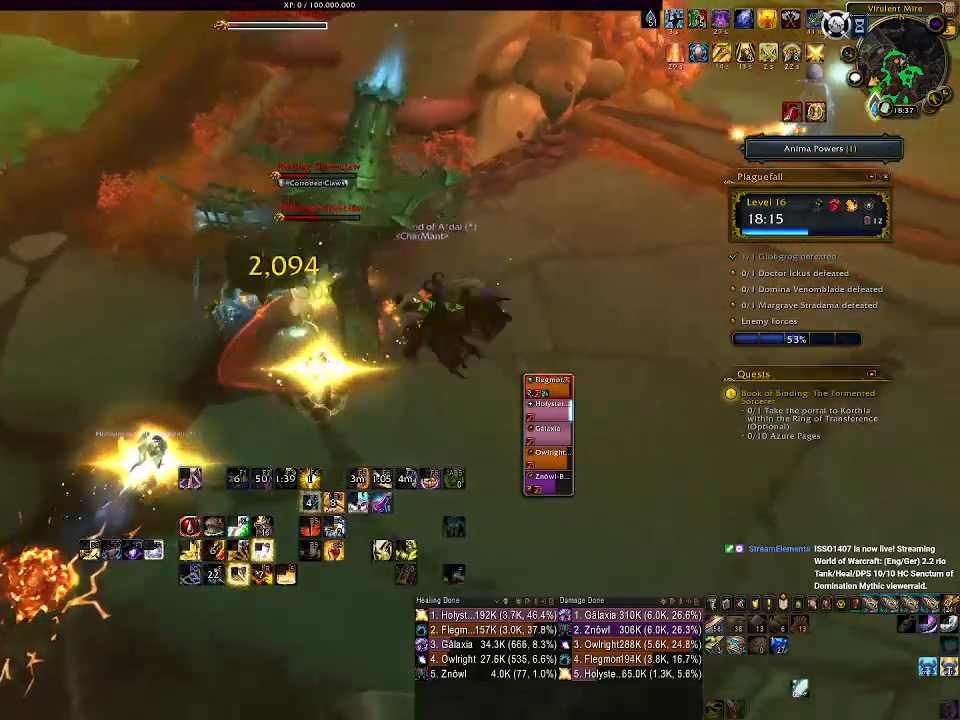
{"keys": [], "mouse": ["right"], "events": [[17, "e", "down"], [83, "mouse_left", "down"], [100, "e", "up"], [217, "e", "down"], [233, "mouse_left", "up"], [283, "e", "up"], [383, "e", "down"], [467, "e", "up"]]}
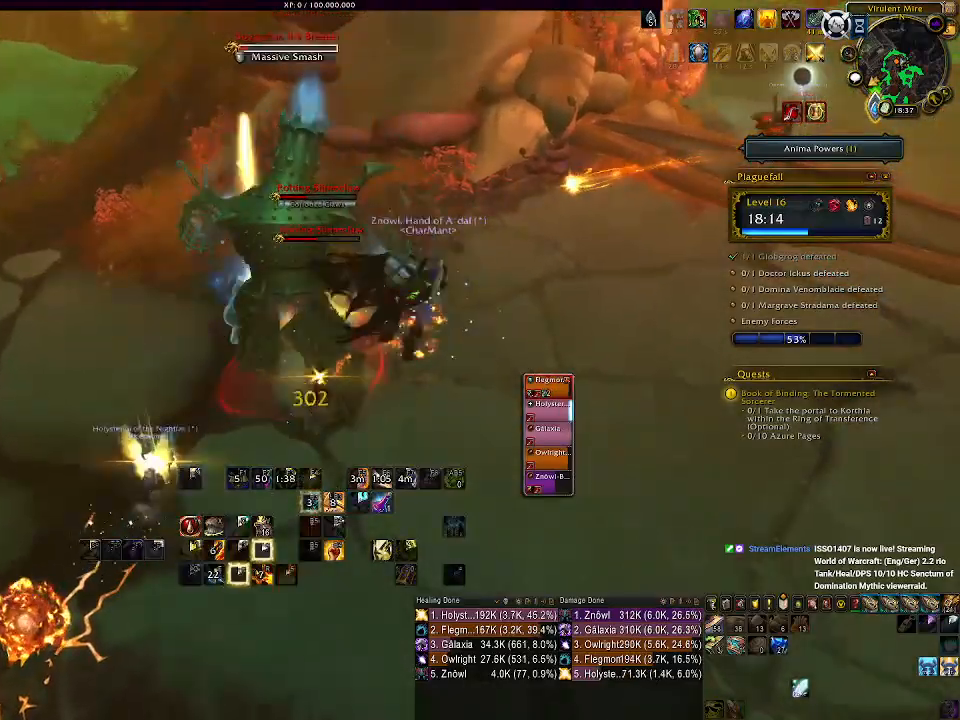
{"keys": ["e"], "mouse": ["right"], "events": [[67, "e", "down"], [150, "e", "up"], [250, "e", "down"], [350, "e", "up"], [433, "e", "down"]]}